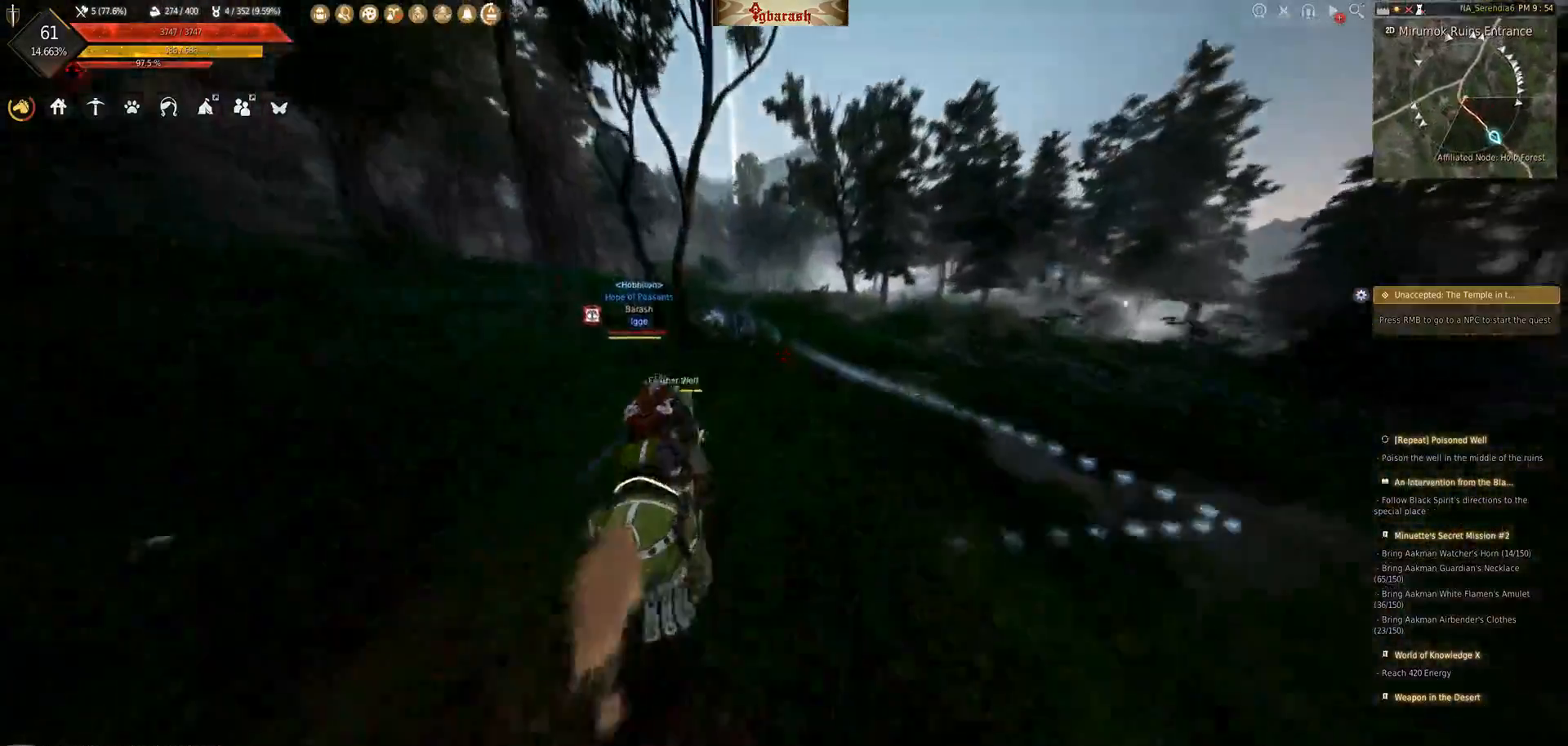
Gameplay with keyboard and mouse; each line is a JSON object with the keys and mouse buttons held at the frame after it. "events" lists presses ("down") and releases ("up") of ".", "/", "0", "1", "2", "3", "4", "5", "6", "7", "8", "9", "a", "alt_l", "alt_r", "b", "backslash", "backspace", "c", "caps_lock", "comma", "ctrl_l", "ctrl_r", "d", "down", "e", "equals", "escape", "f", "f1", "f10", "f11", "f12", "f2", "f3", "f4", "f5", "f6", "f7", "f8", "f9", "g", "h", "i", "j", "k", "l", "lbracket", "left", "m", "minus", "n", "o", "p", "q", "quote", "r", "rbracket", "return", "right", "s", "semicolon", "shift_l", "shift_r", "space", "super_l", "super_r", "t", "tab", "tilde", "u", "up", "v", "w", "x", "y", "z", "mouse_left", "mouse_wheel" and "mouse_right" between this image and that frame as [ms after this image, input, new state], when the widget could be followed in between. "mouse_left", "mouse_wheel", "mouse_right" = the "left", "wheel", "right" buttons of the "mouse" list. No other keys are recorded. "wheel" means that the mouse wheel is clicked or scrolled. Mouse movement is not recorded.
{"keys": ["shift_l", "w"], "mouse": ["wheel"], "events": [[67, "mouse_wheel", "down"]]}
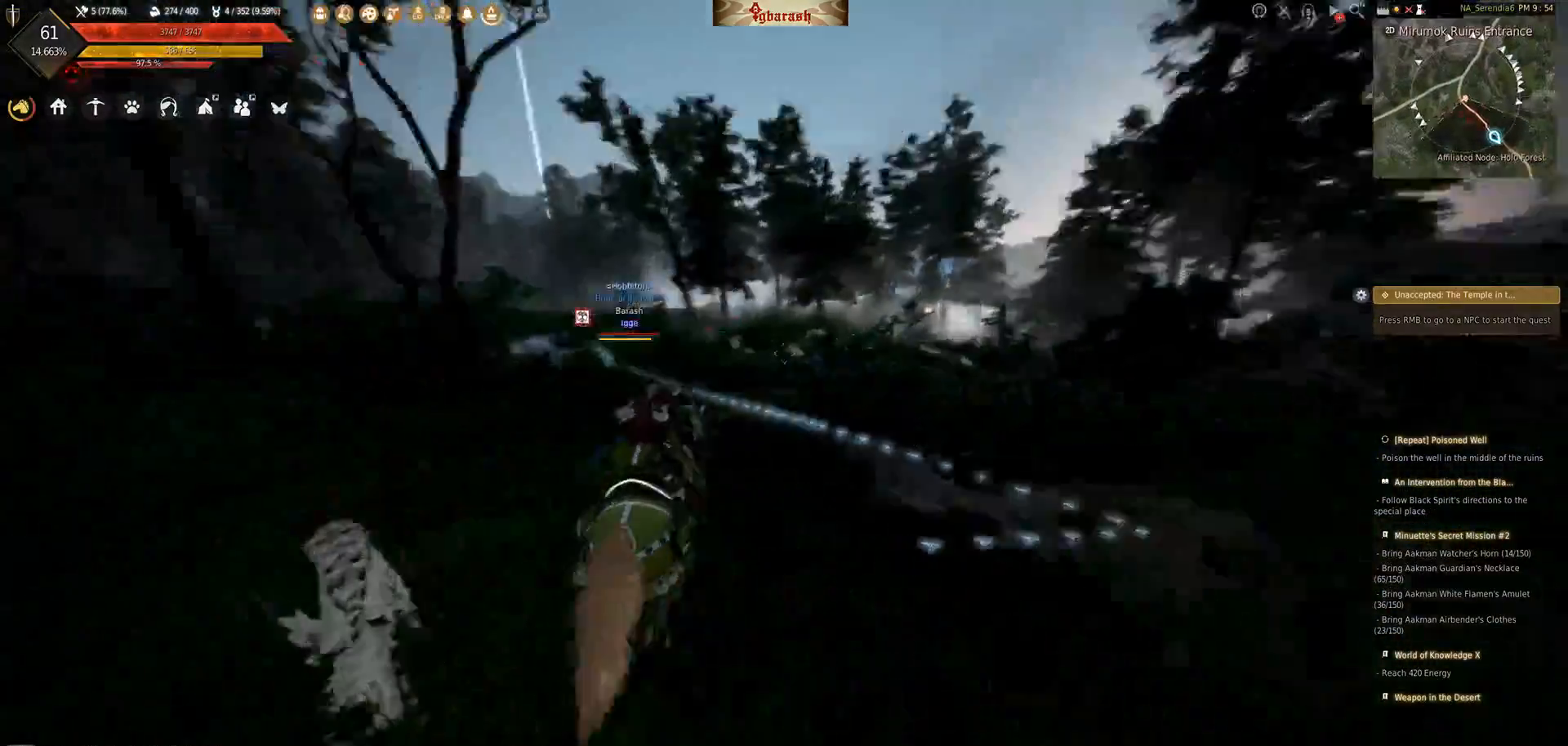
{"keys": ["shift_l", "w"], "mouse": ["wheel"], "events": []}
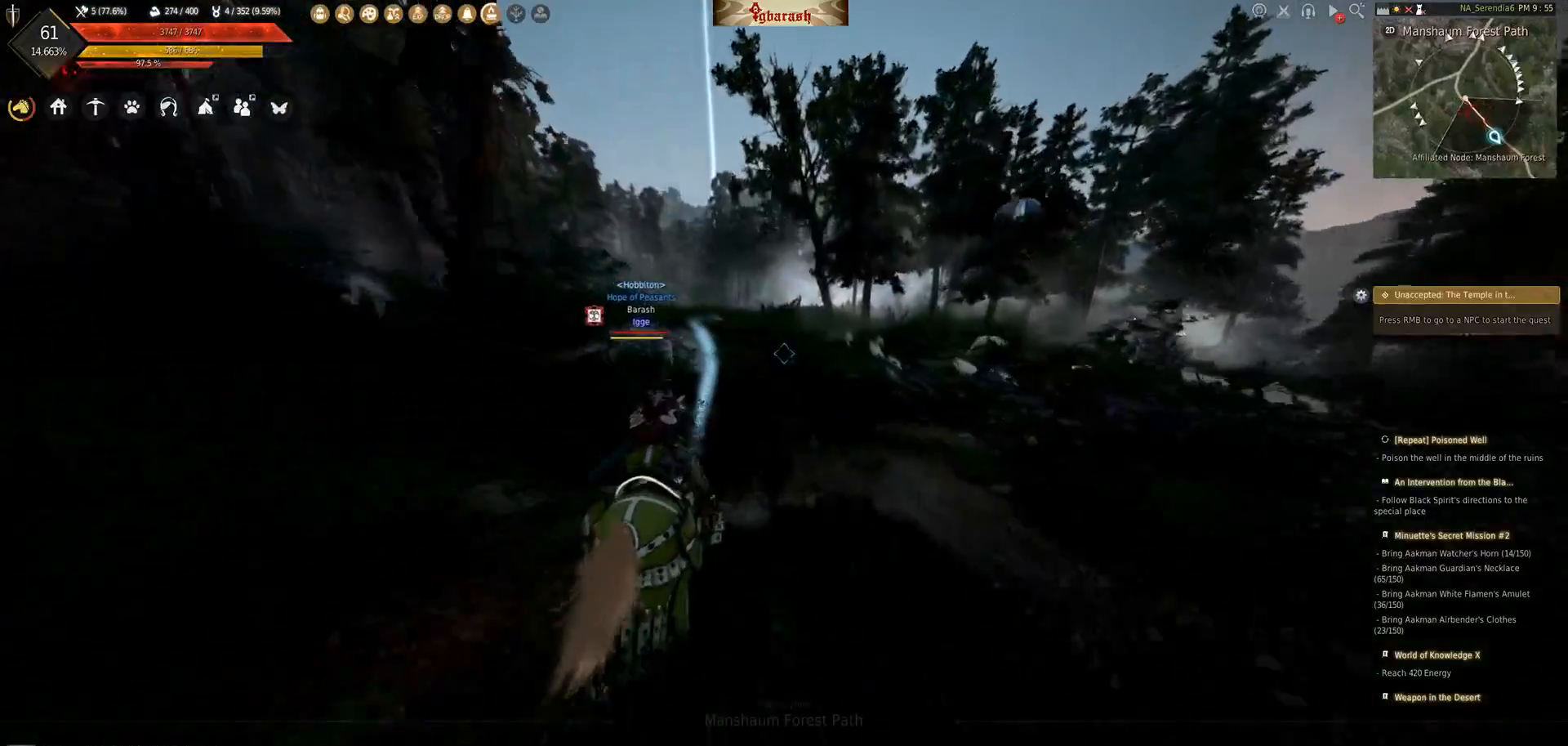
{"keys": ["w"], "mouse": [], "events": [[100, "mouse_wheel", "up"], [417, "shift_l", "up"]]}
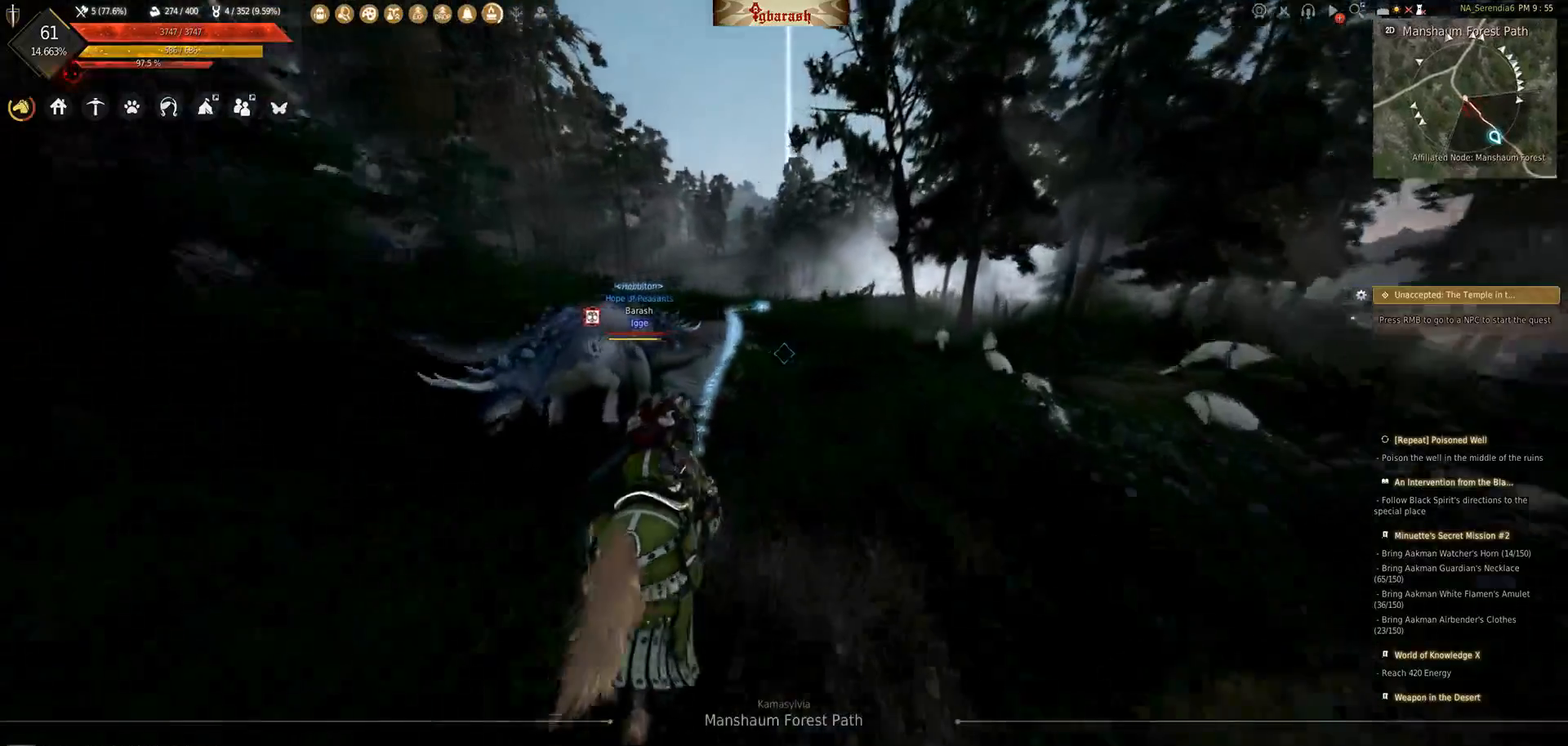
{"keys": [], "mouse": ["wheel"], "events": [[17, "w", "up"], [100, "mouse_wheel", "down"], [233, "t", "down"], [317, "t", "up"], [433, "t", "down"], [483, "t", "up"]]}
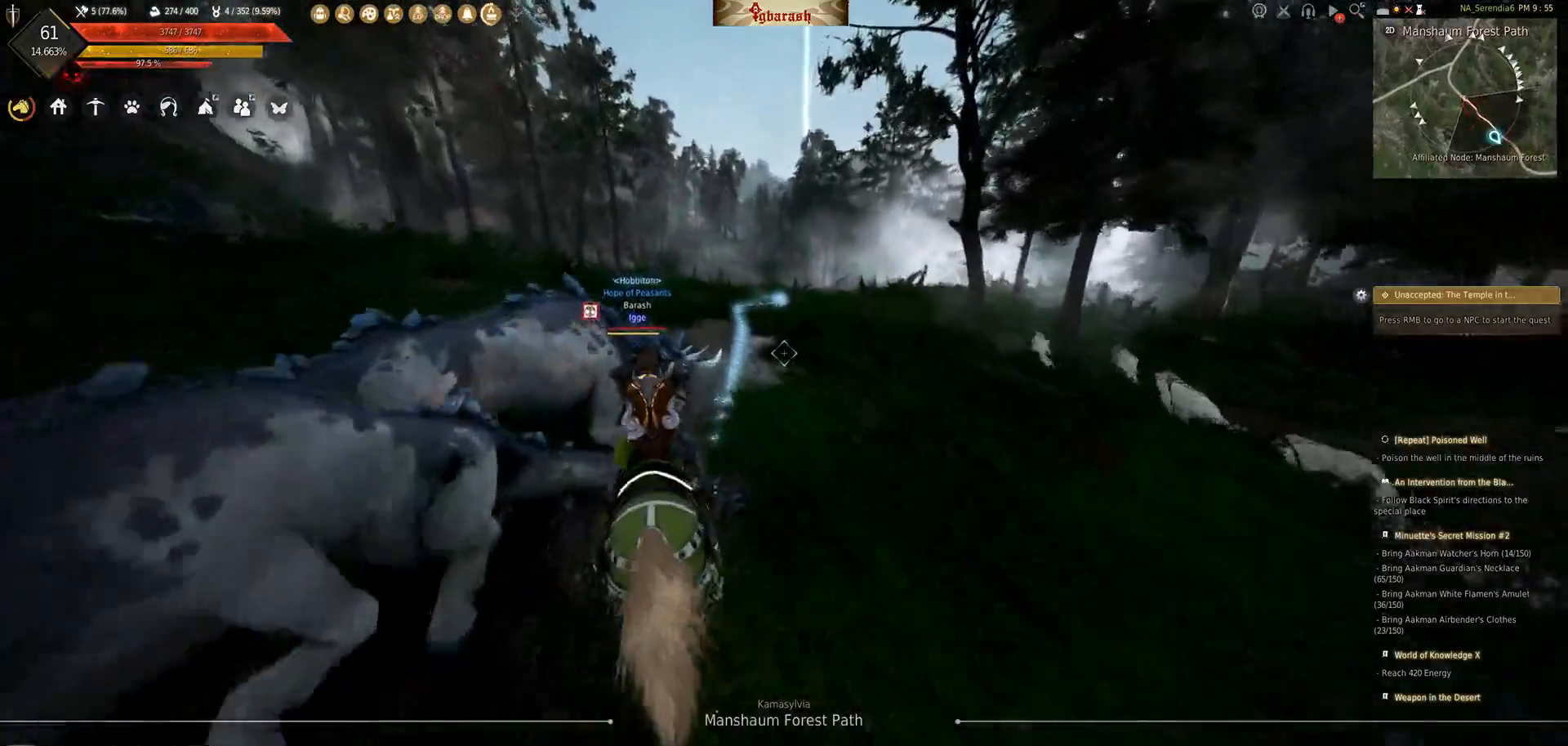
{"keys": [], "mouse": ["wheel"], "events": [[117, "t", "down"], [217, "t", "up"]]}
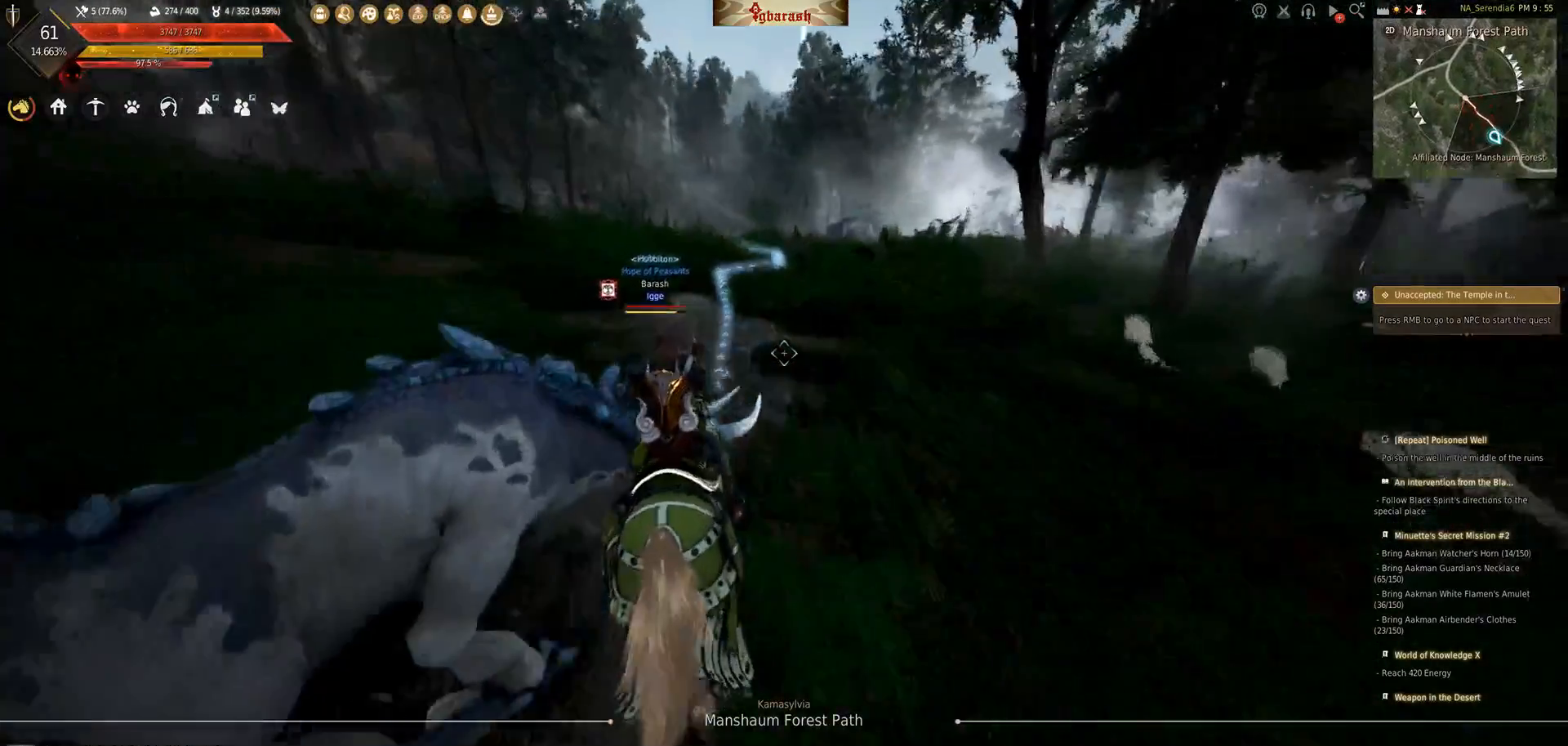
{"keys": [], "mouse": ["wheel"], "events": []}
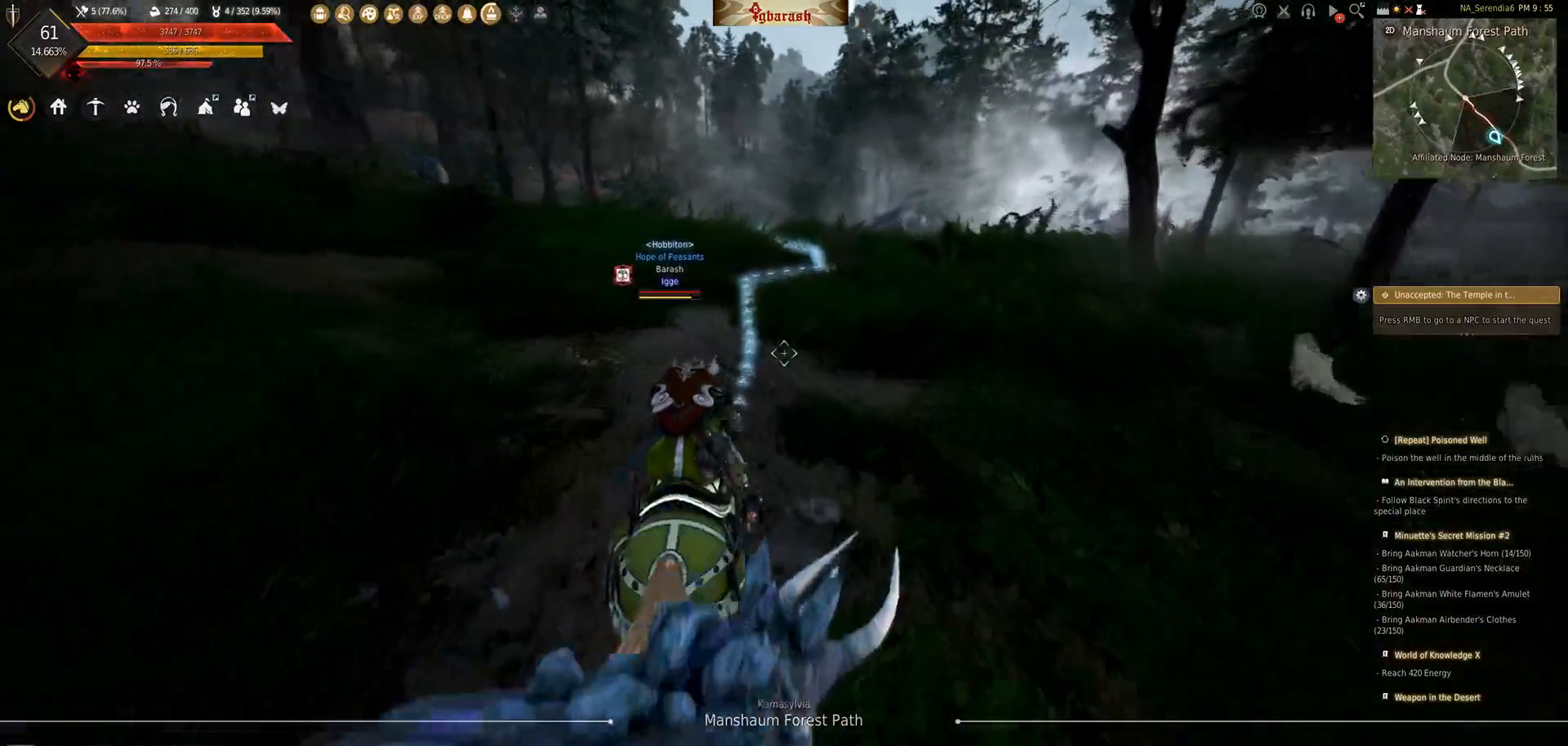
{"keys": [], "mouse": ["wheel"], "events": []}
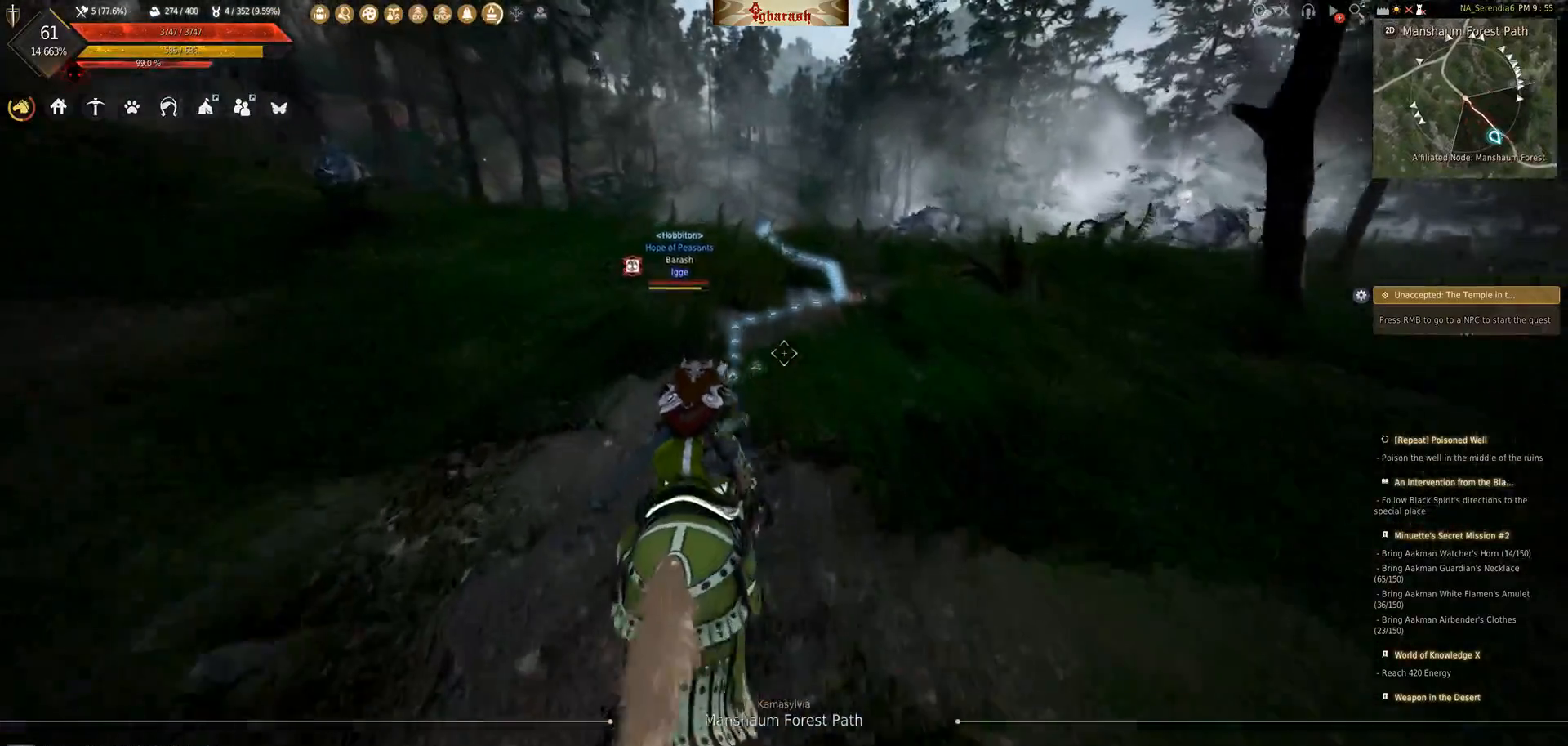
{"keys": [], "mouse": [], "events": [[367, "mouse_wheel", "up"]]}
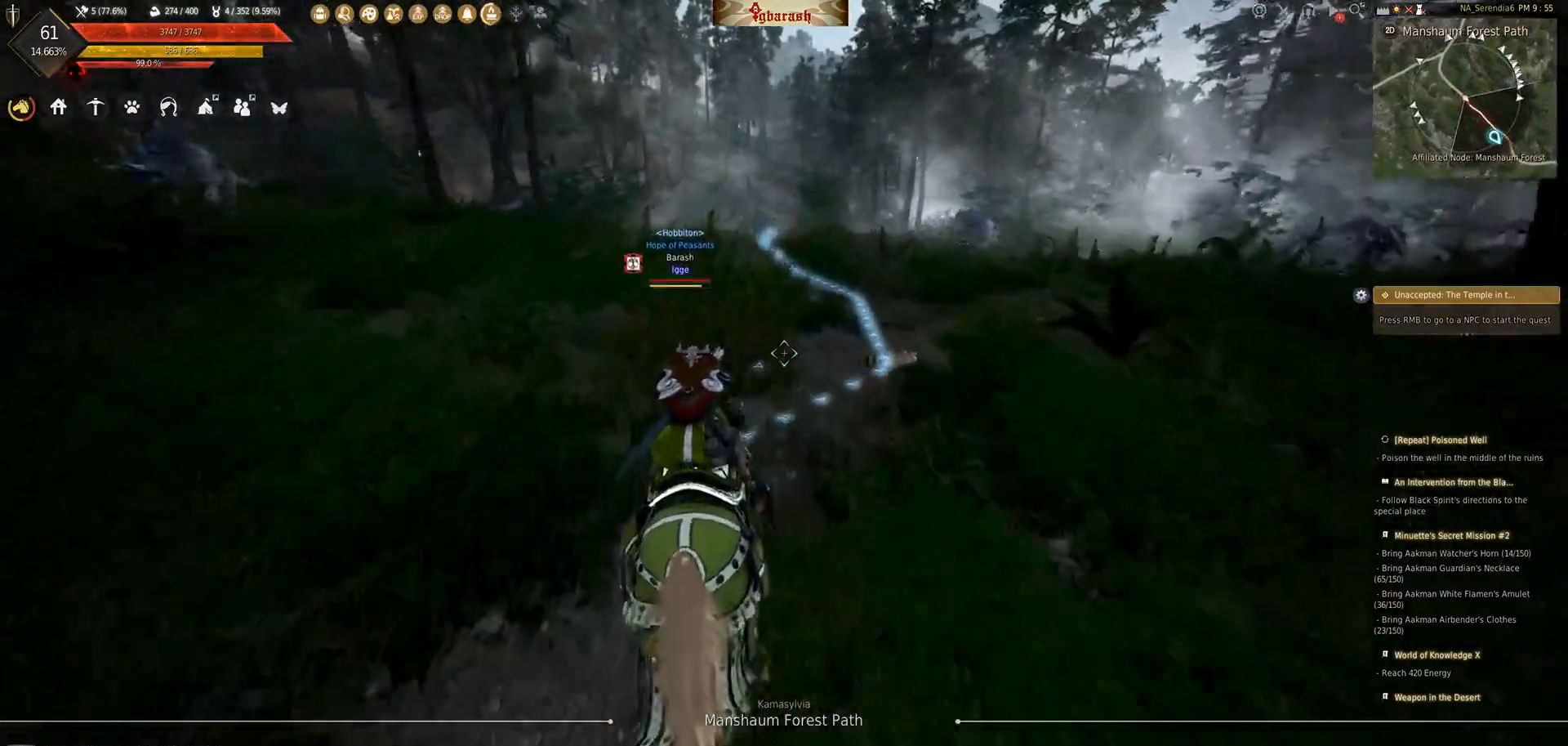
{"keys": [], "mouse": [], "events": []}
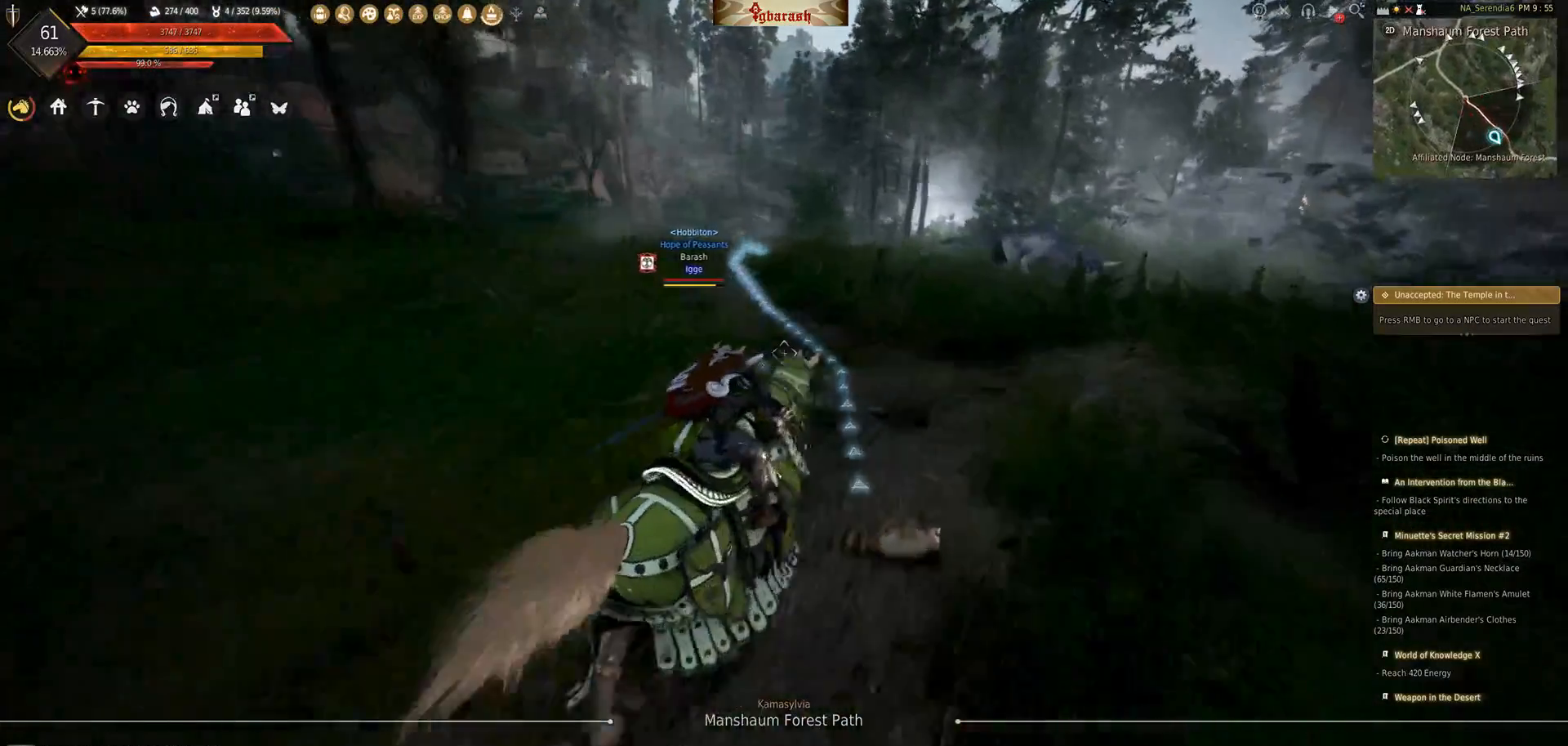
{"keys": [], "mouse": [], "events": []}
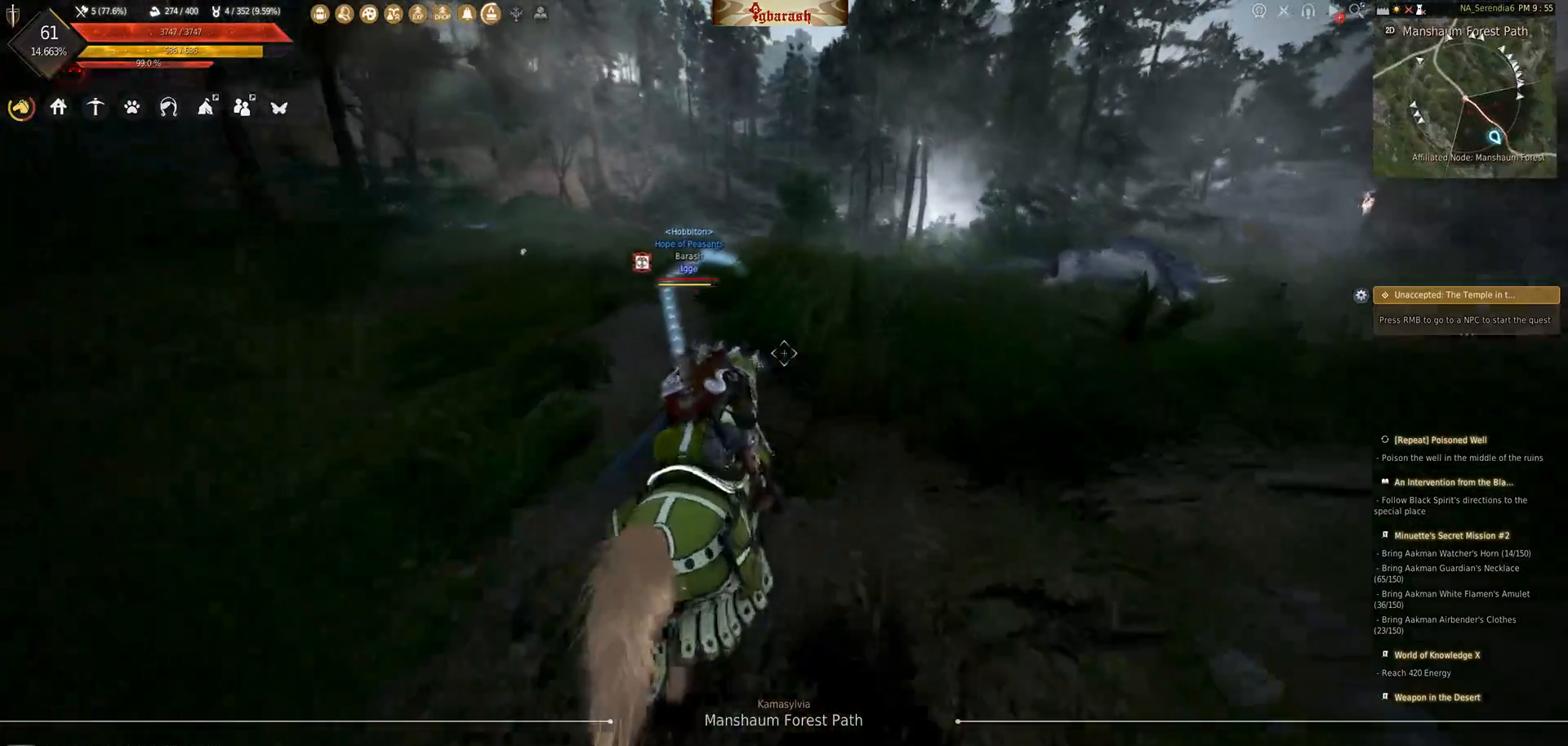
{"keys": [], "mouse": [], "events": []}
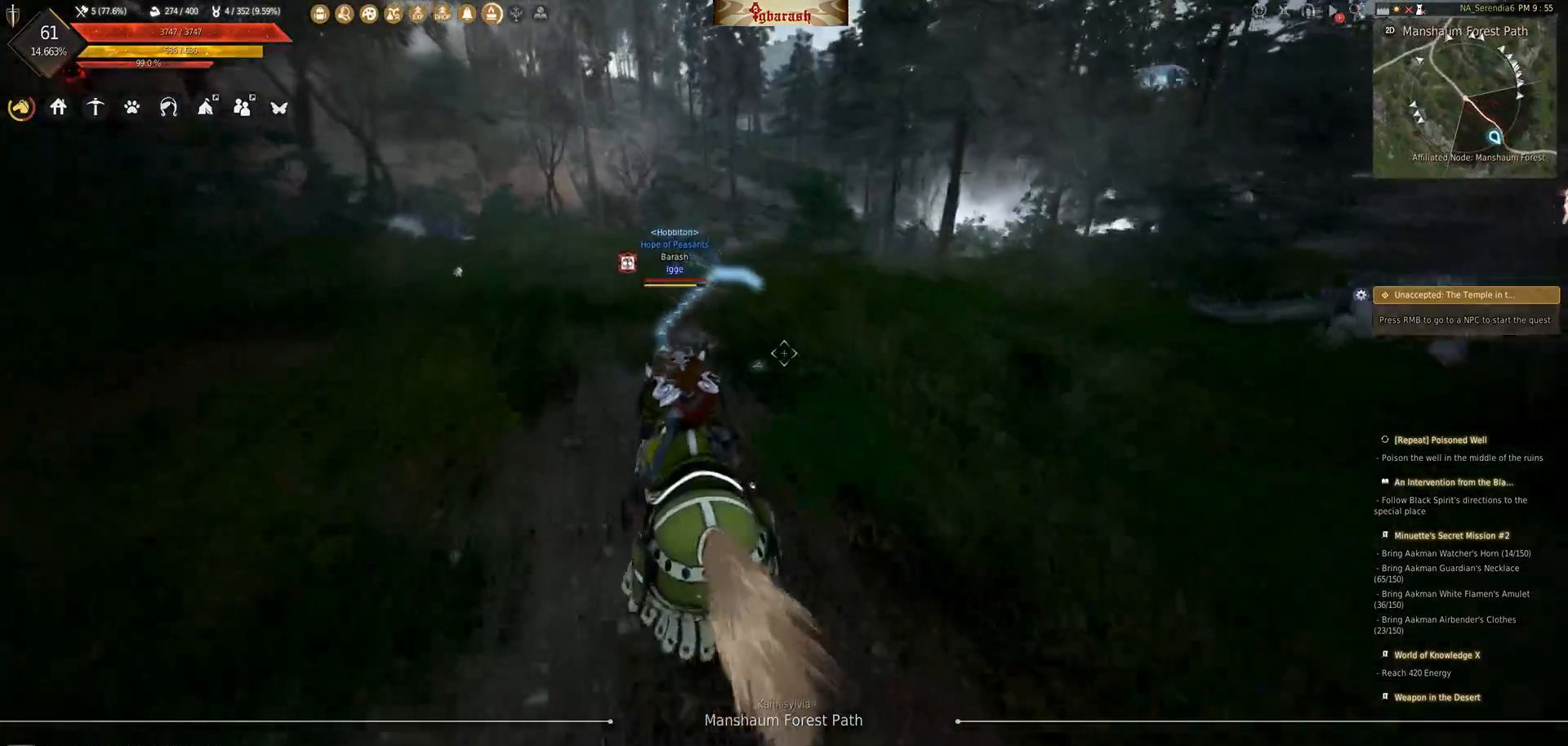
{"keys": [], "mouse": [], "events": []}
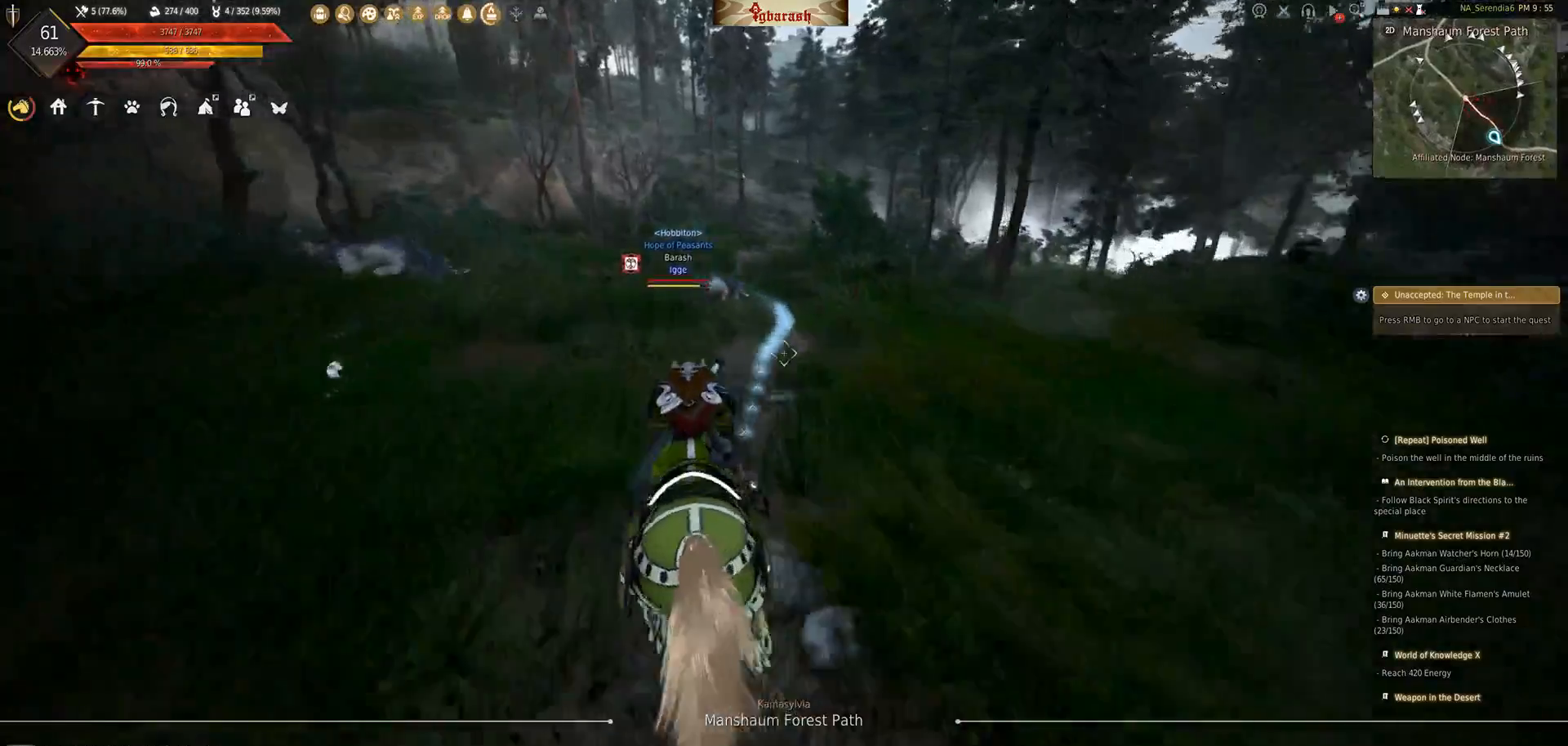
{"keys": [], "mouse": [], "events": []}
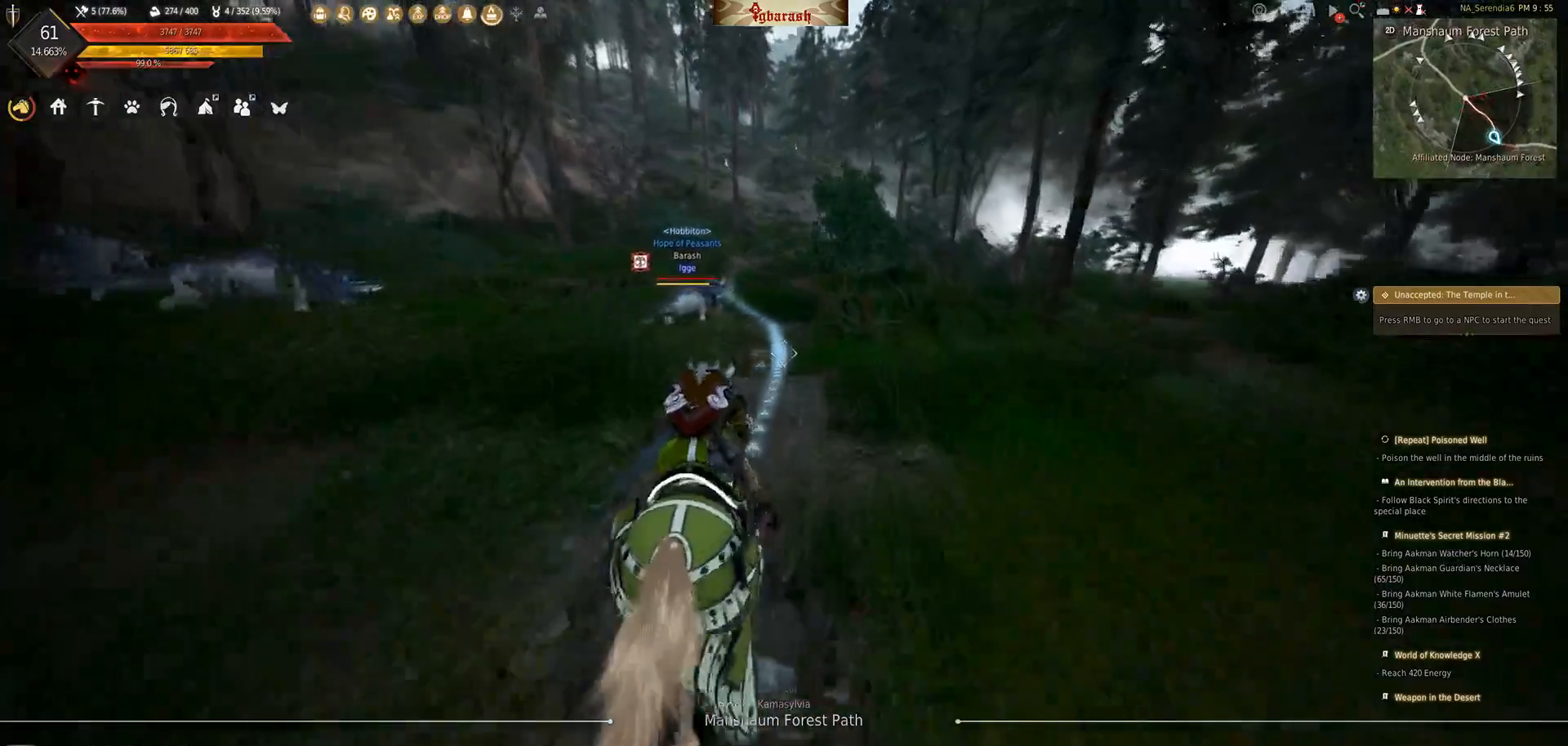
{"keys": [], "mouse": [], "events": []}
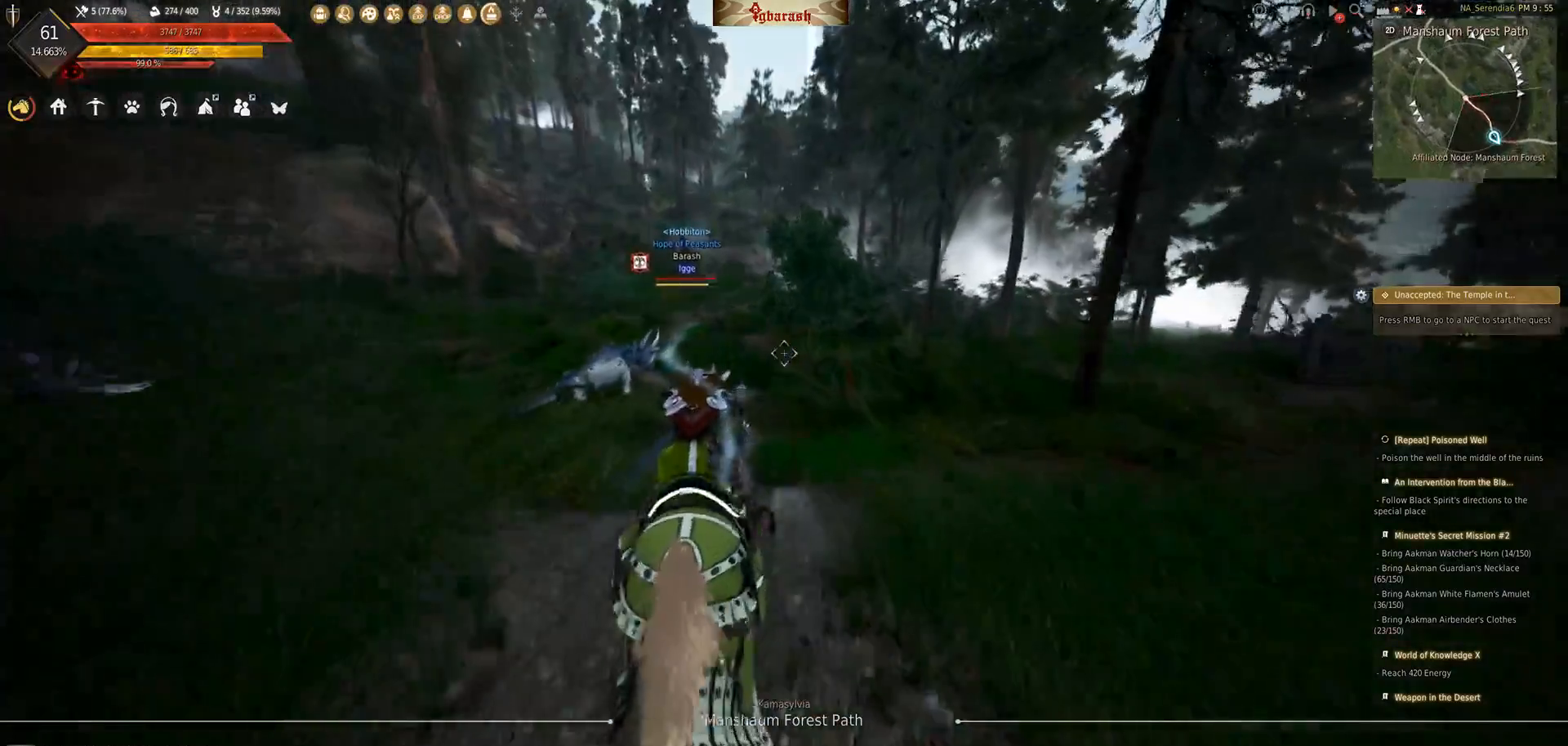
{"keys": [], "mouse": ["wheel"], "events": [[233, "mouse_wheel", "down"]]}
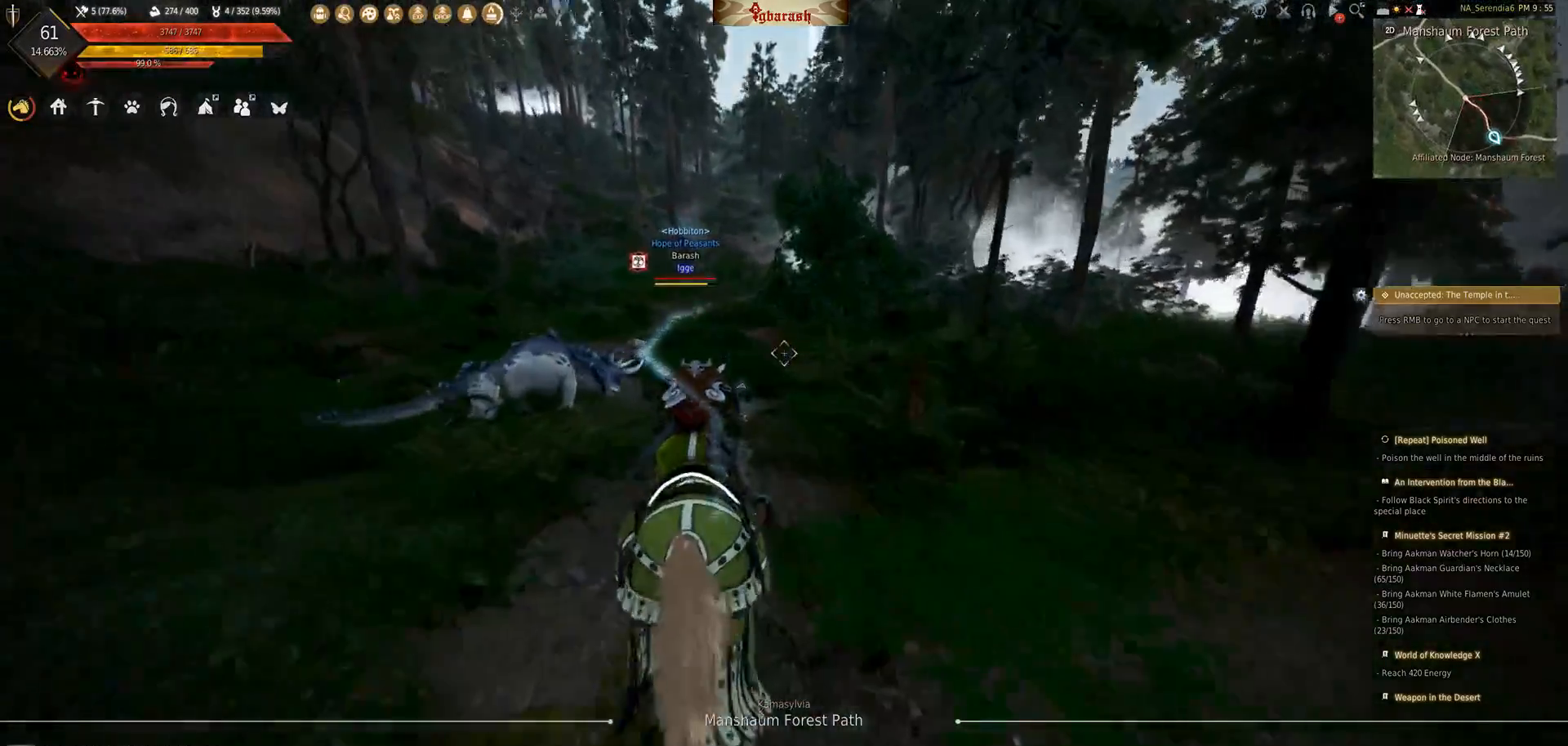
{"keys": [], "mouse": ["wheel"], "events": []}
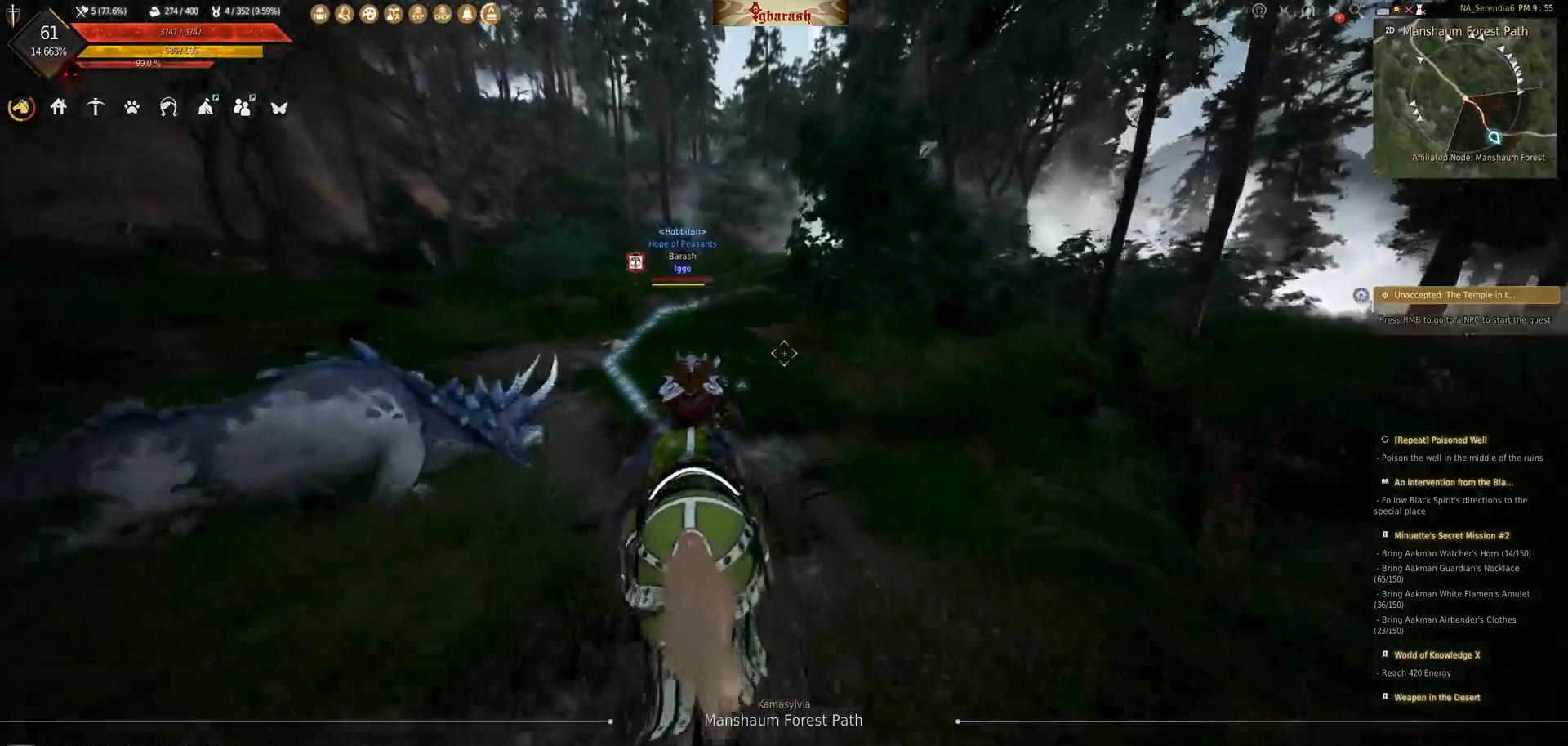
{"keys": [], "mouse": ["wheel"], "events": []}
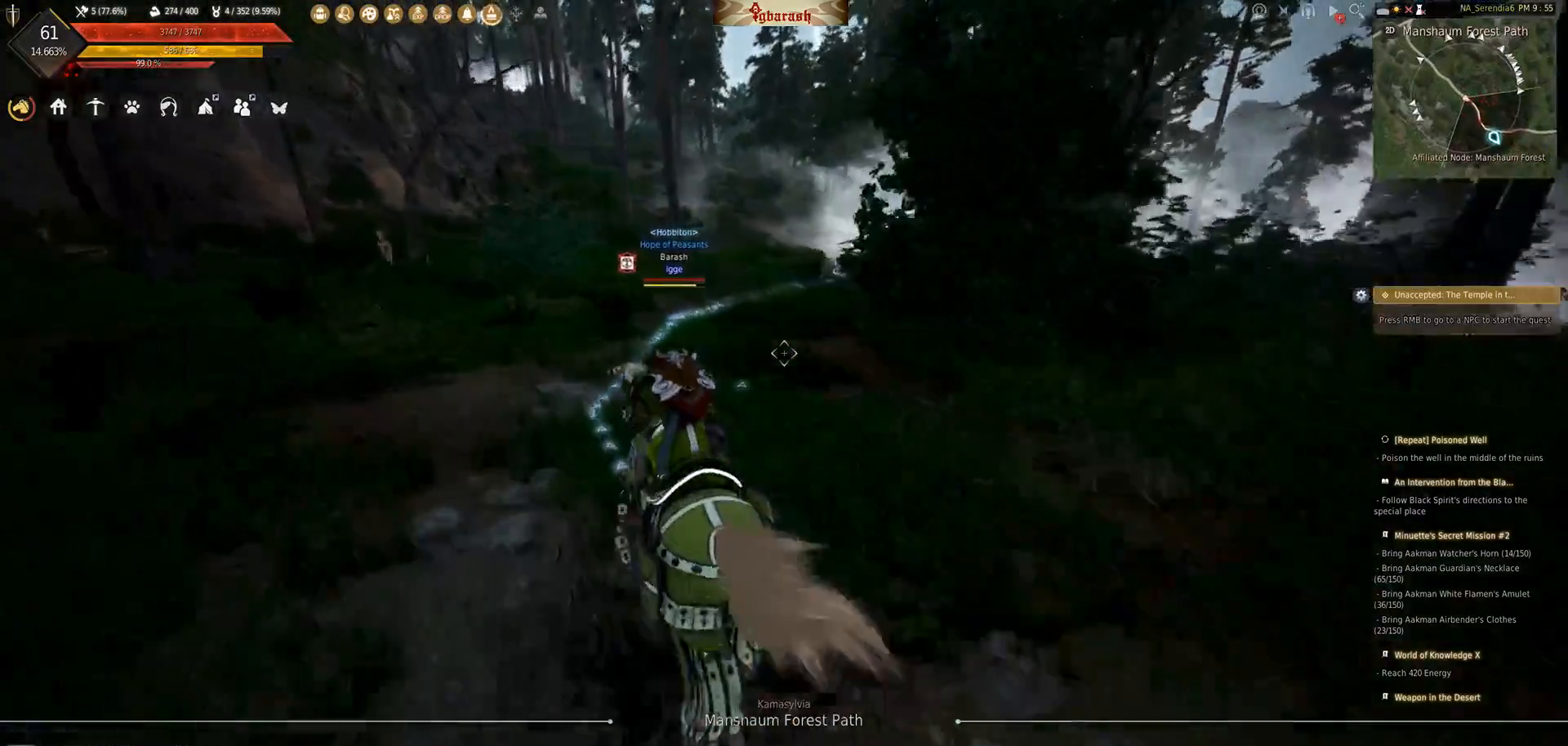
{"keys": [], "mouse": ["wheel"], "events": []}
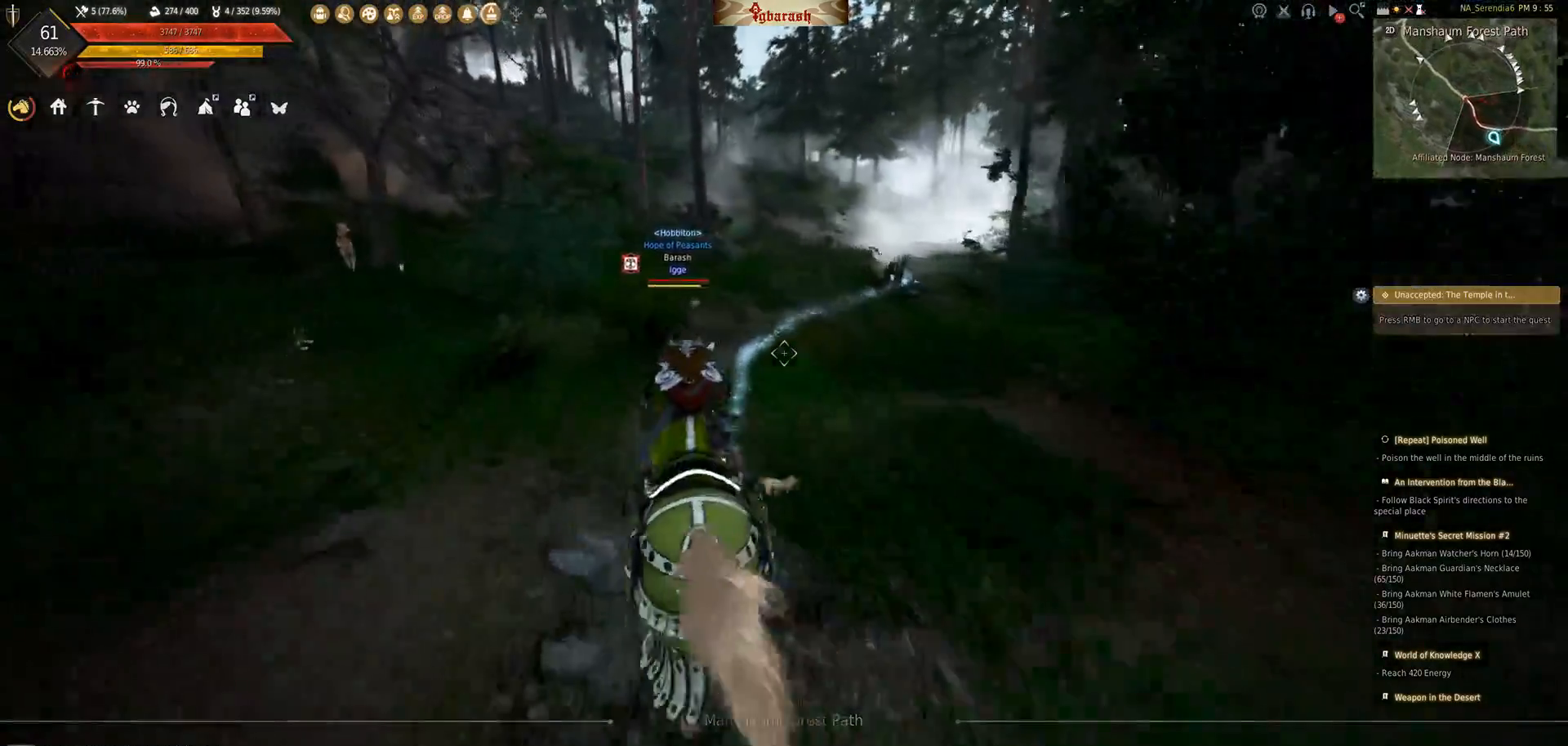
{"keys": [], "mouse": ["wheel"], "events": []}
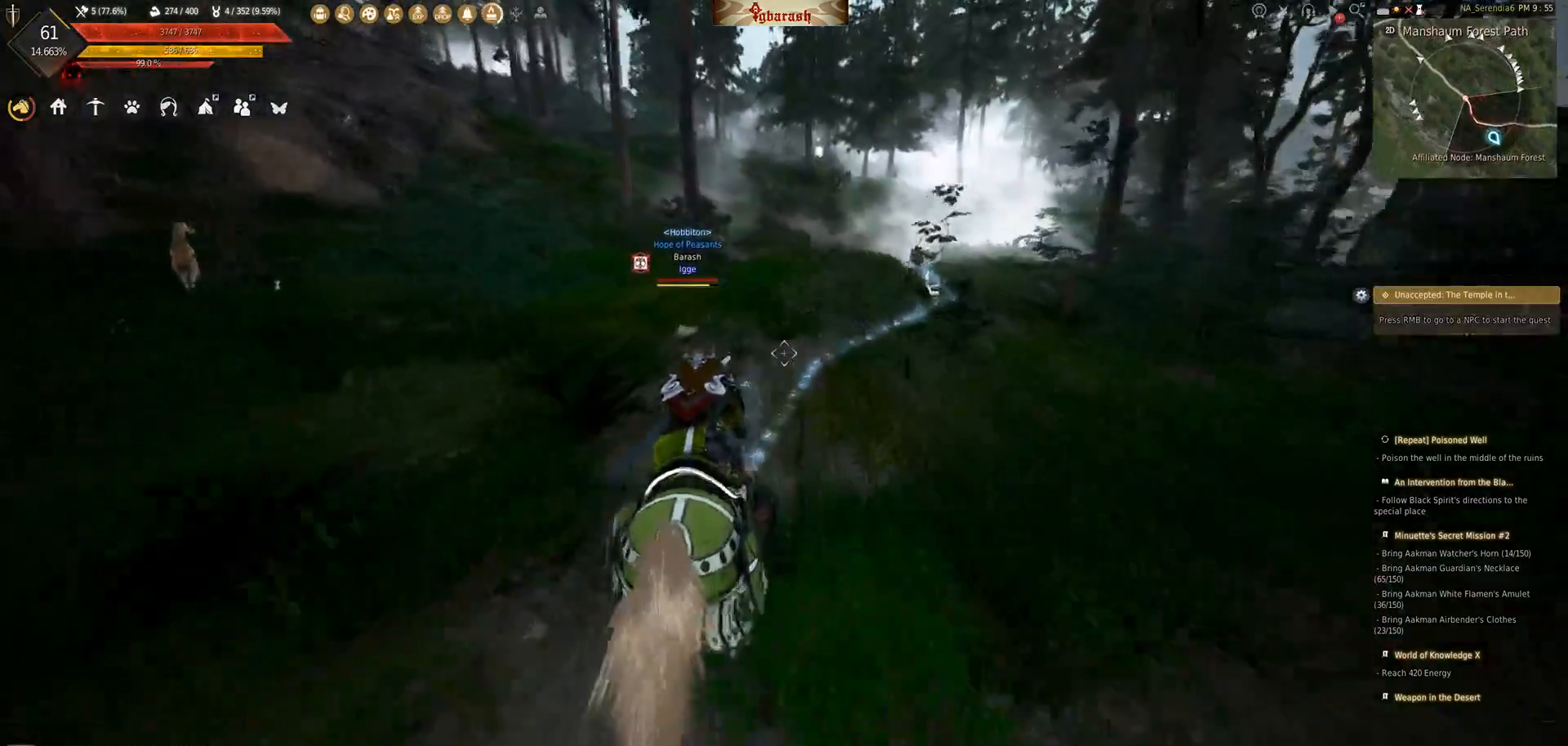
{"keys": [], "mouse": ["wheel"], "events": []}
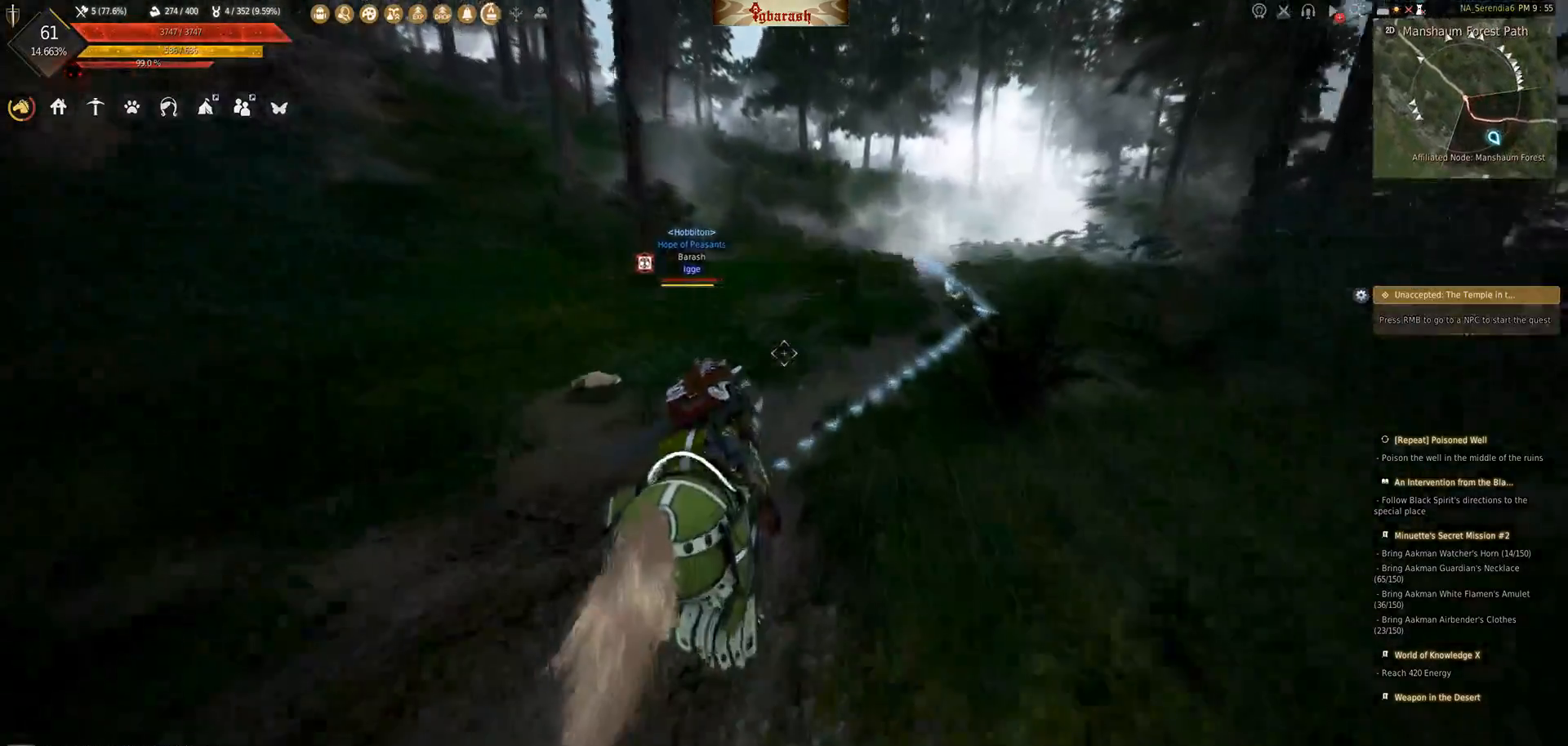
{"keys": [], "mouse": ["wheel"], "events": []}
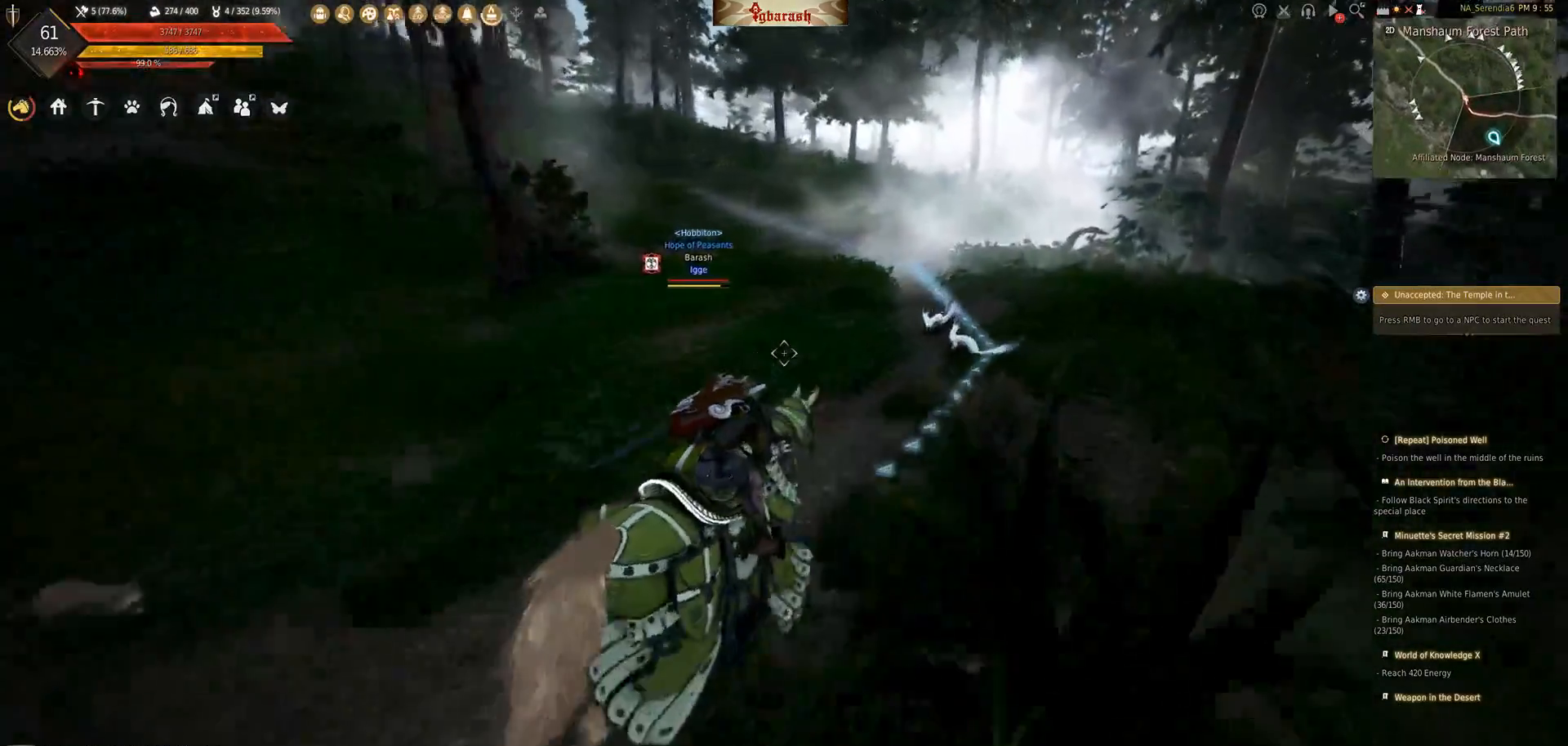
{"keys": [], "mouse": [], "events": [[50, "mouse_wheel", "up"]]}
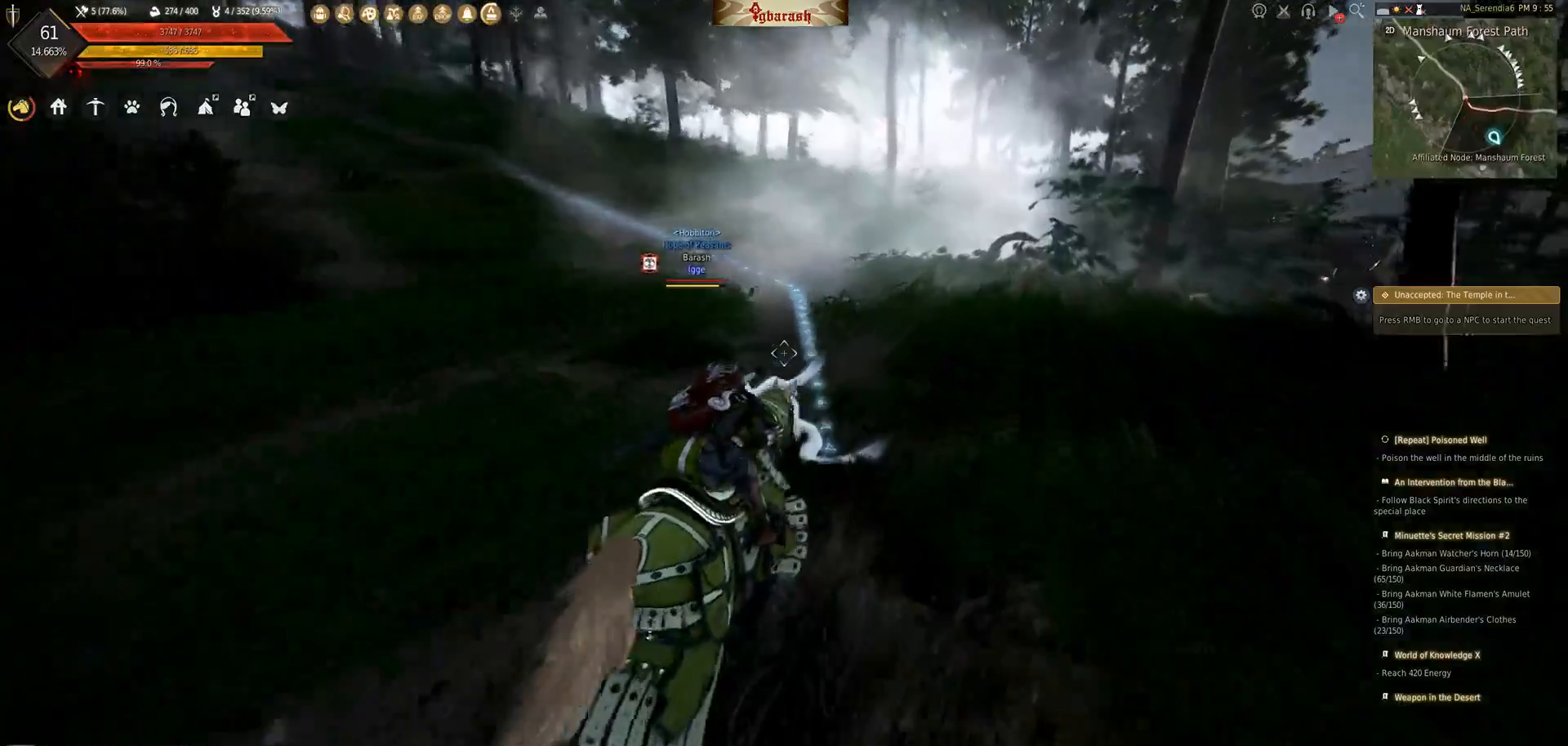
{"keys": [], "mouse": [], "events": []}
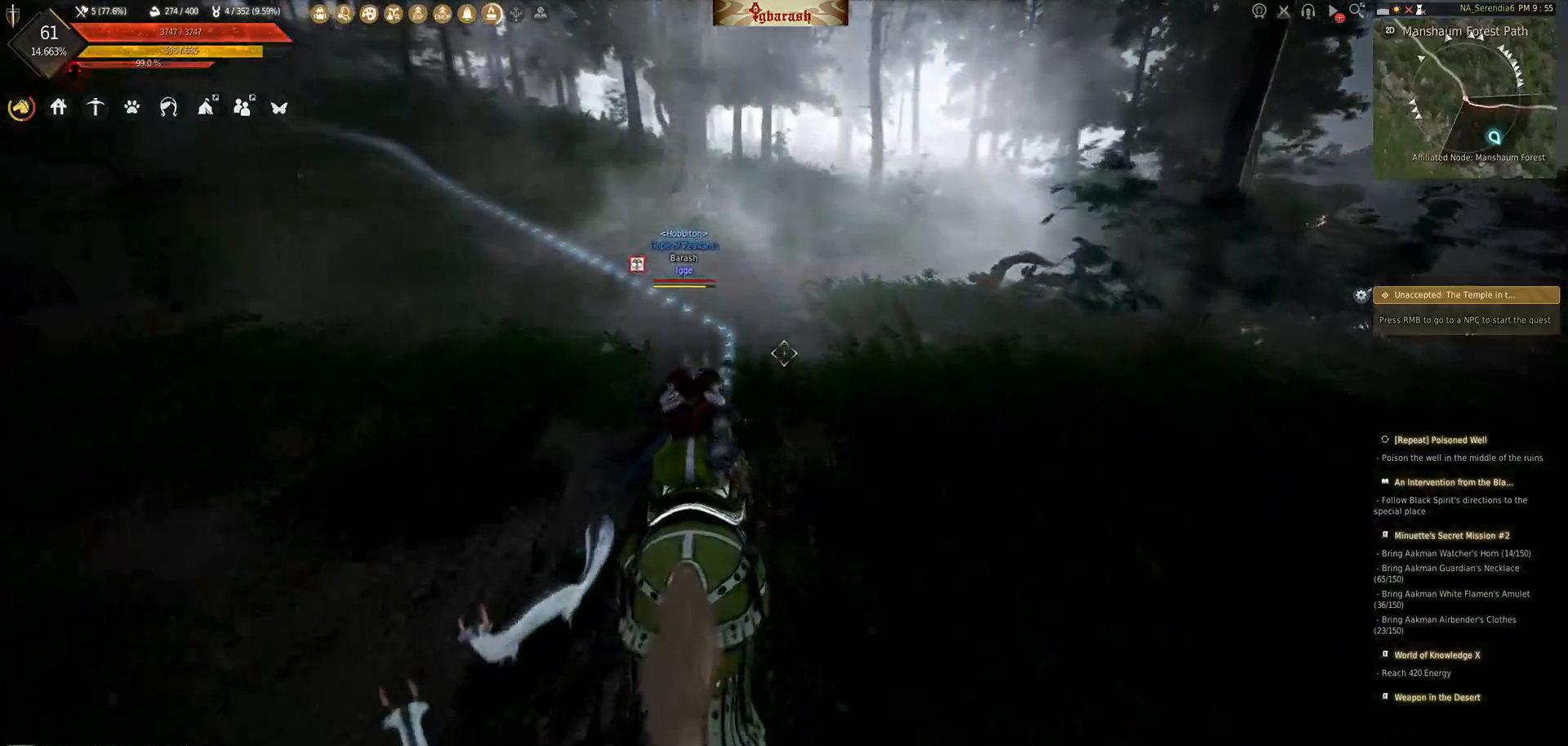
{"keys": [], "mouse": [], "events": []}
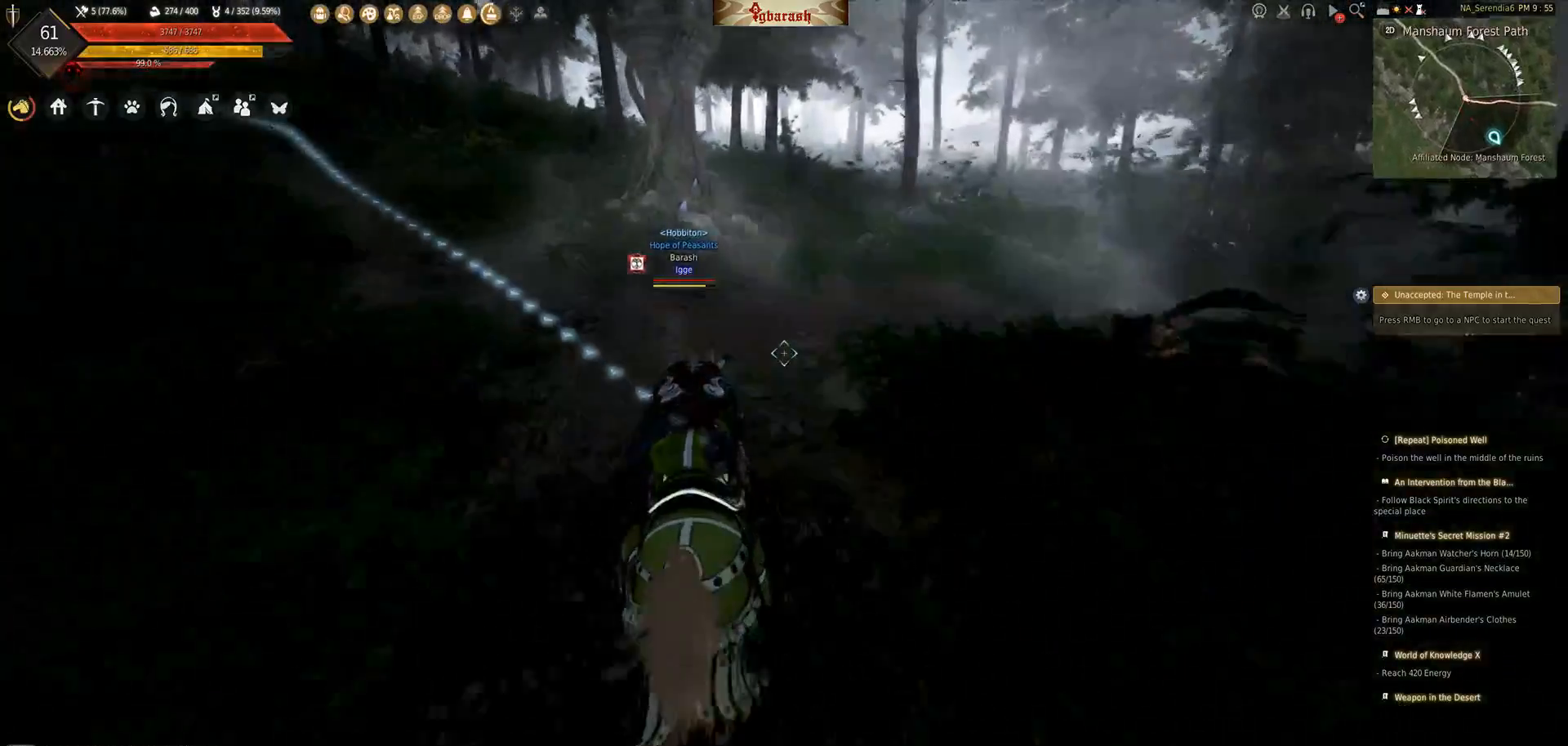
{"keys": [], "mouse": [], "events": []}
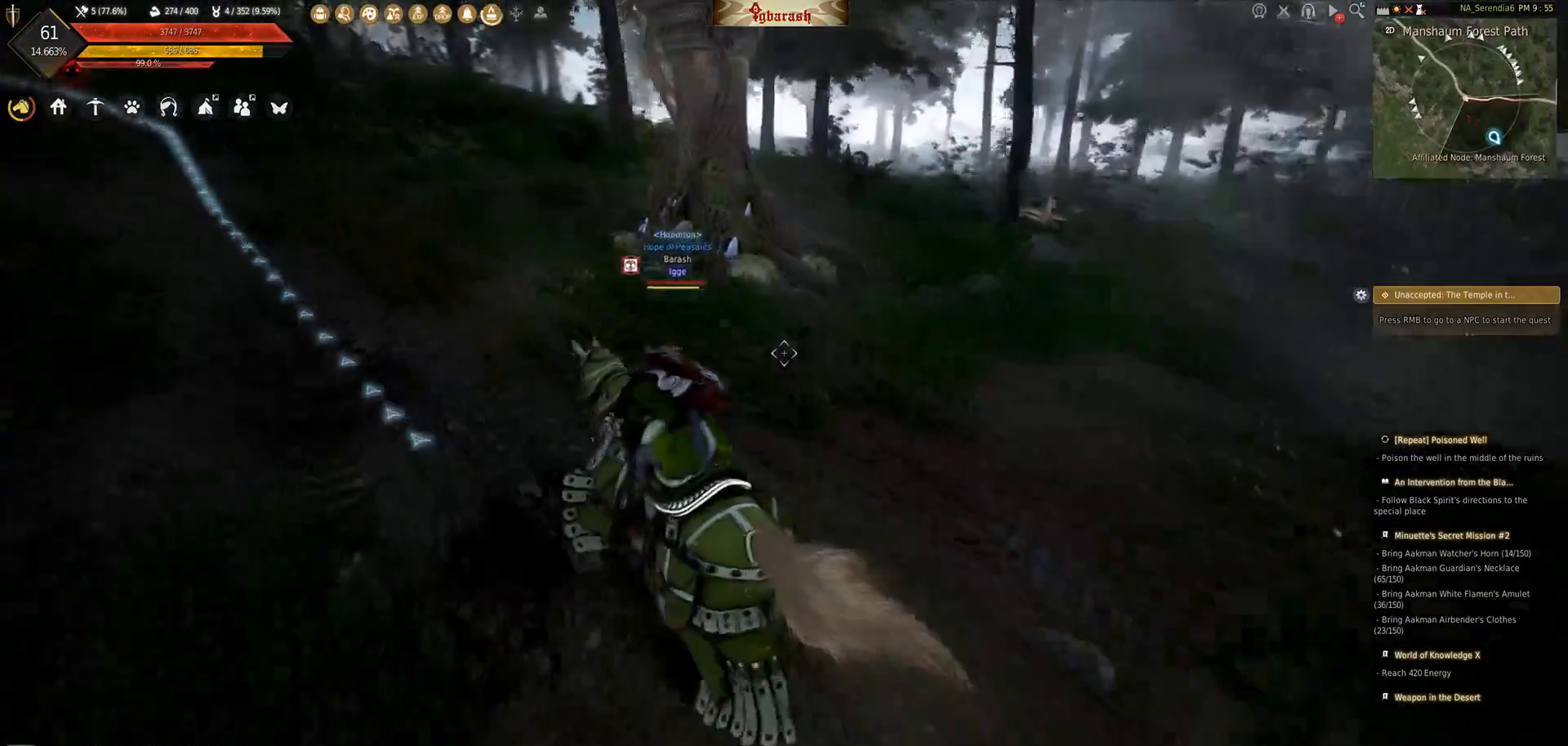
{"keys": [], "mouse": [], "events": []}
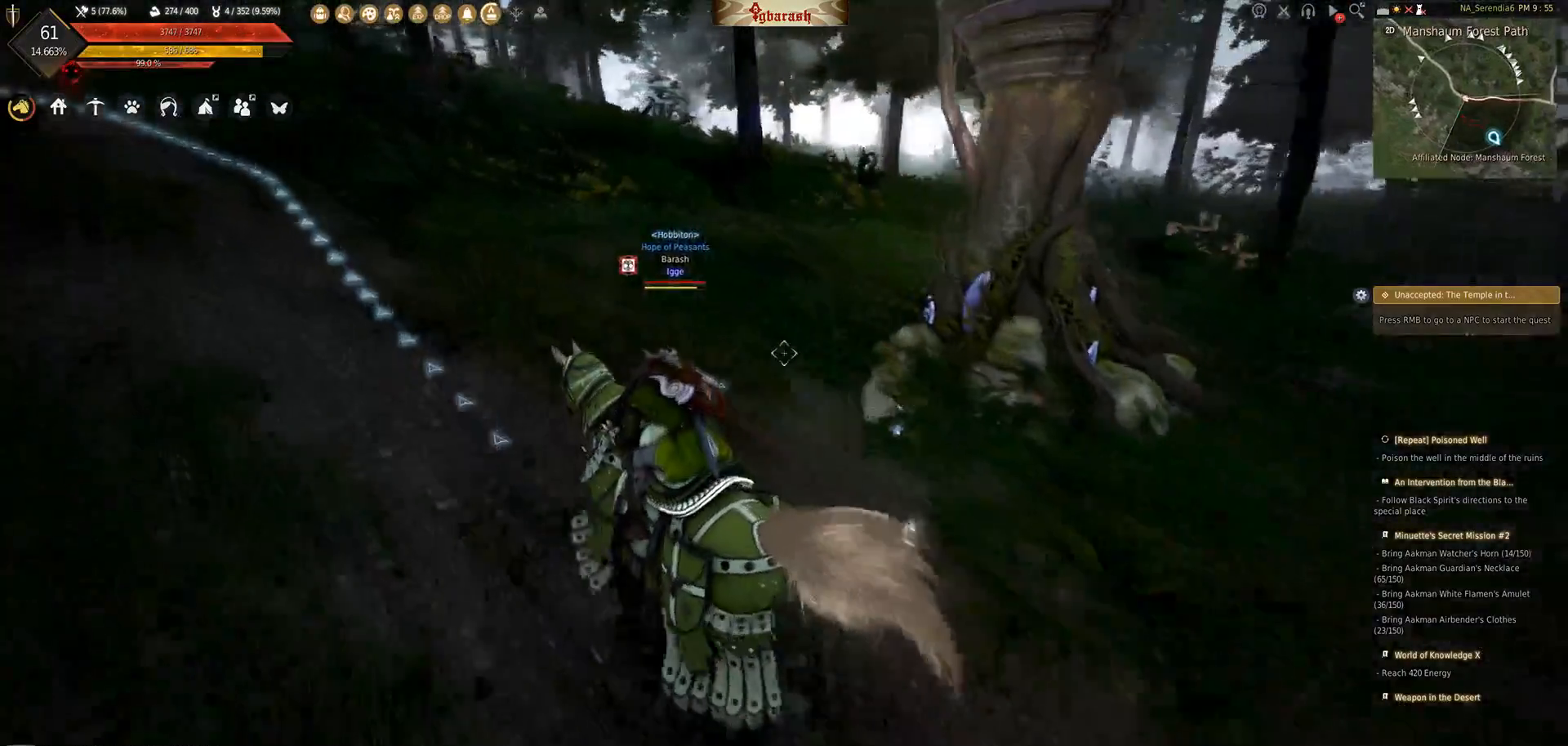
{"keys": [], "mouse": ["wheel"], "events": [[283, "mouse_wheel", "down"]]}
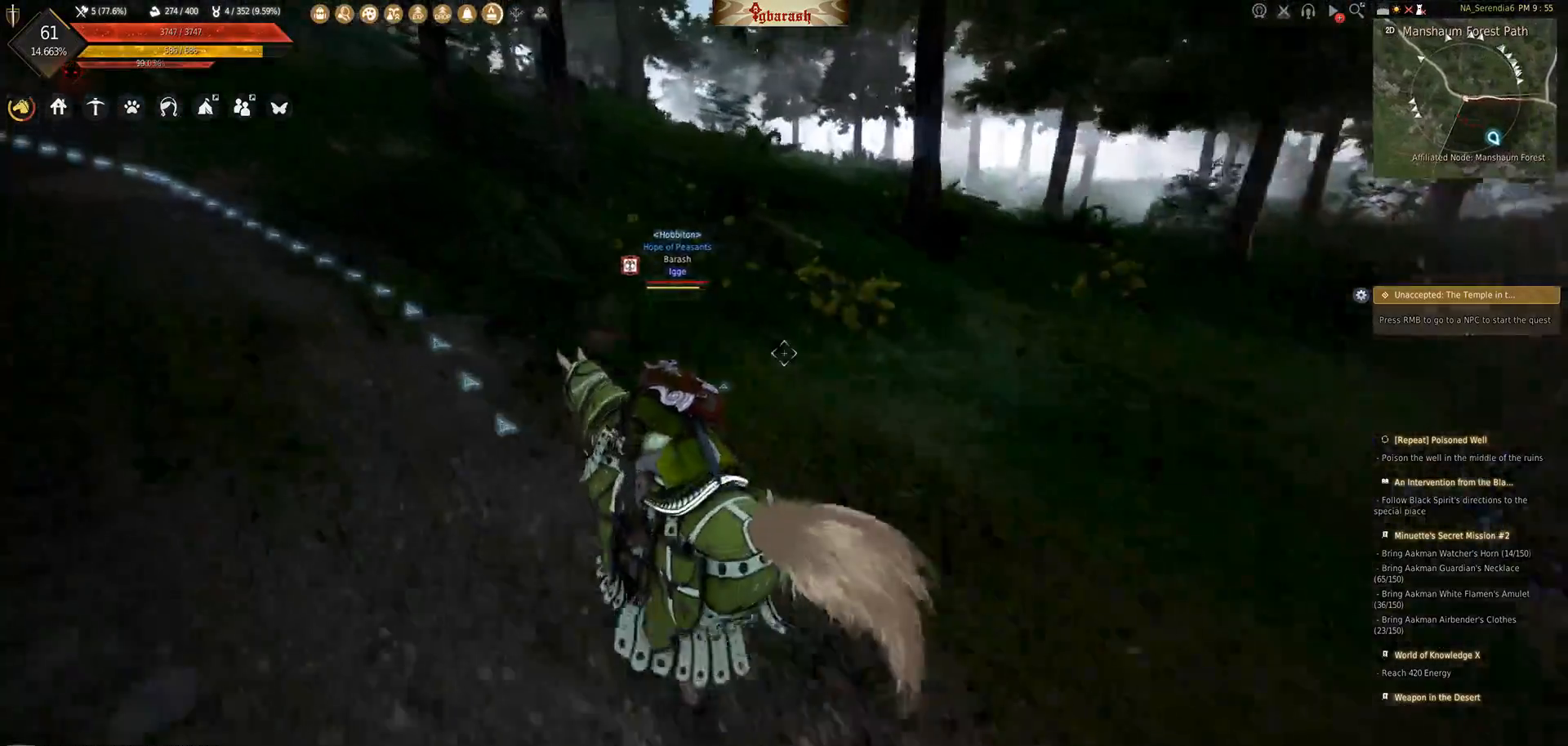
{"keys": [], "mouse": ["wheel"], "events": []}
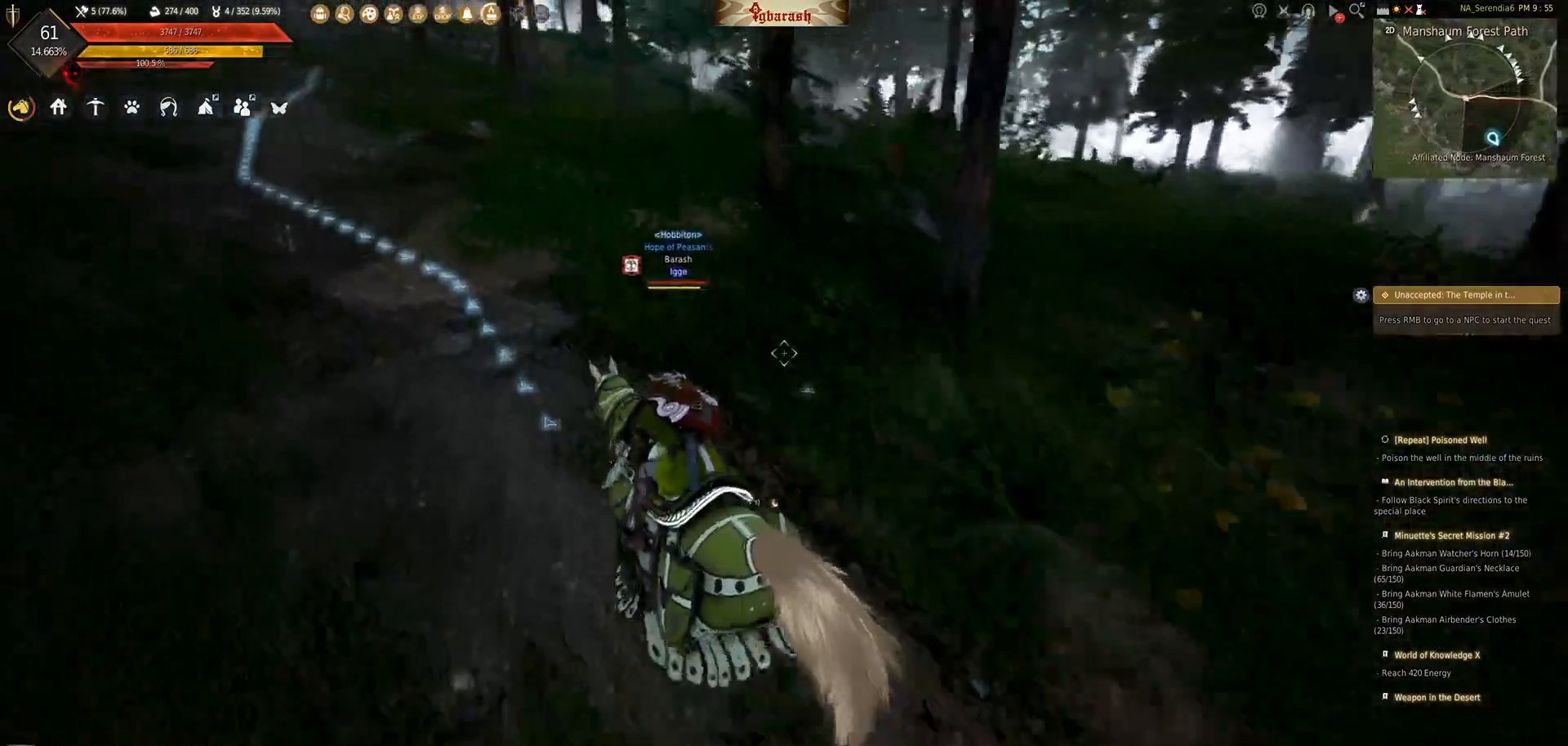
{"keys": [], "mouse": ["wheel"], "events": []}